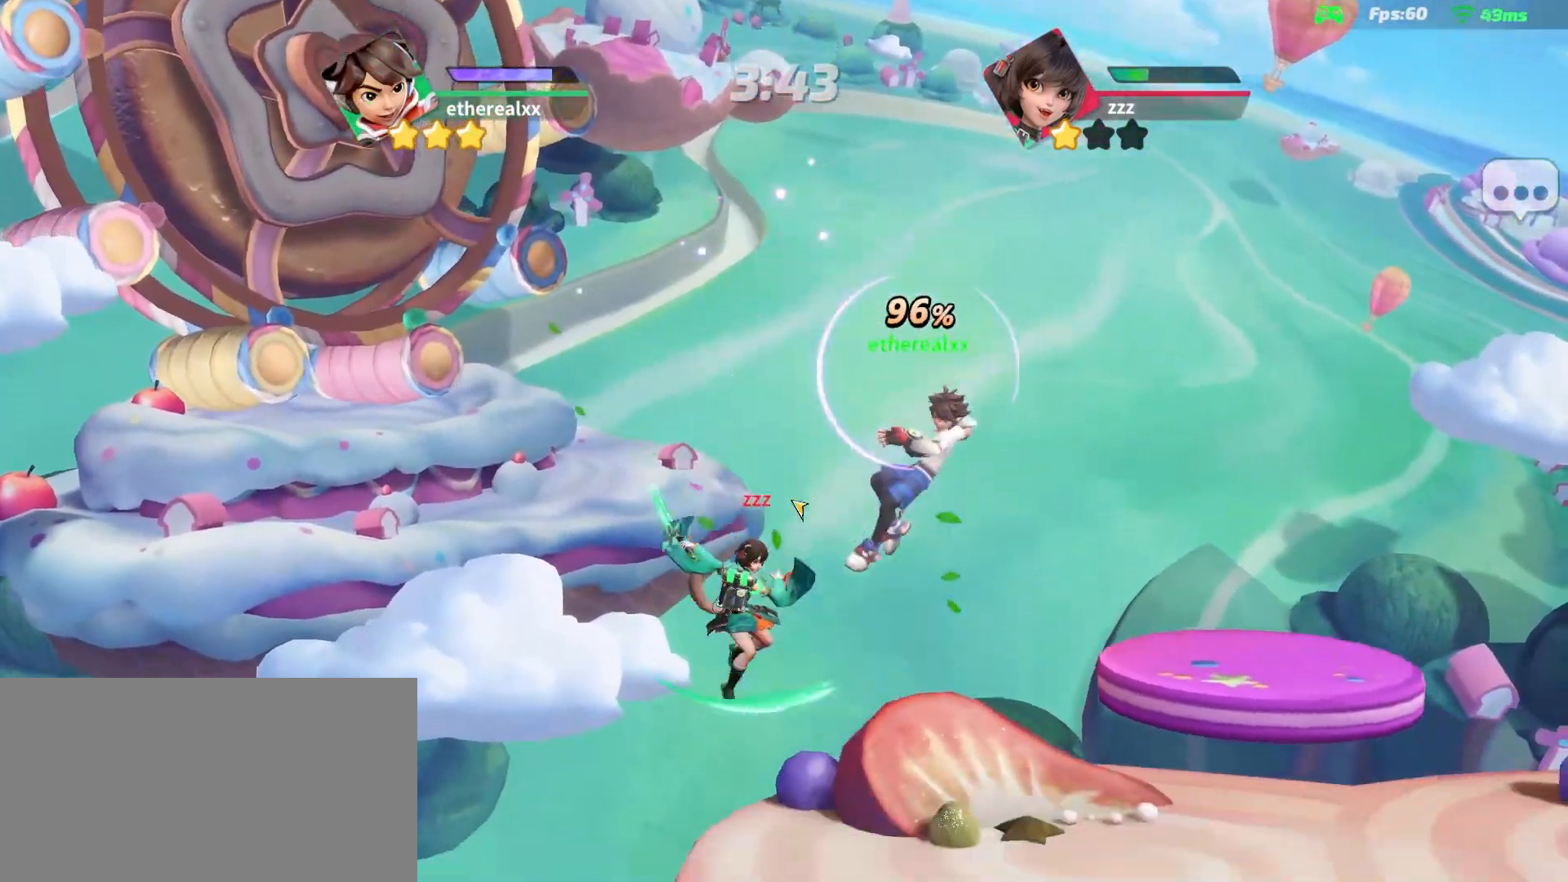
Gameplay with a controller (PlayStation layout); each line is a JSON object with the inputs held at the frame after it (dt_ms = milliseconds from this image to that frame). "events" lists button and stick changes between this image and that frame as [ms after this image, input, new state], when the widget could be followed in between. Not read: L2 L3 R3 SELECT.
{"dt_ms": 1000, "buttons": [], "left_stick": "left", "right_stick": "center"}
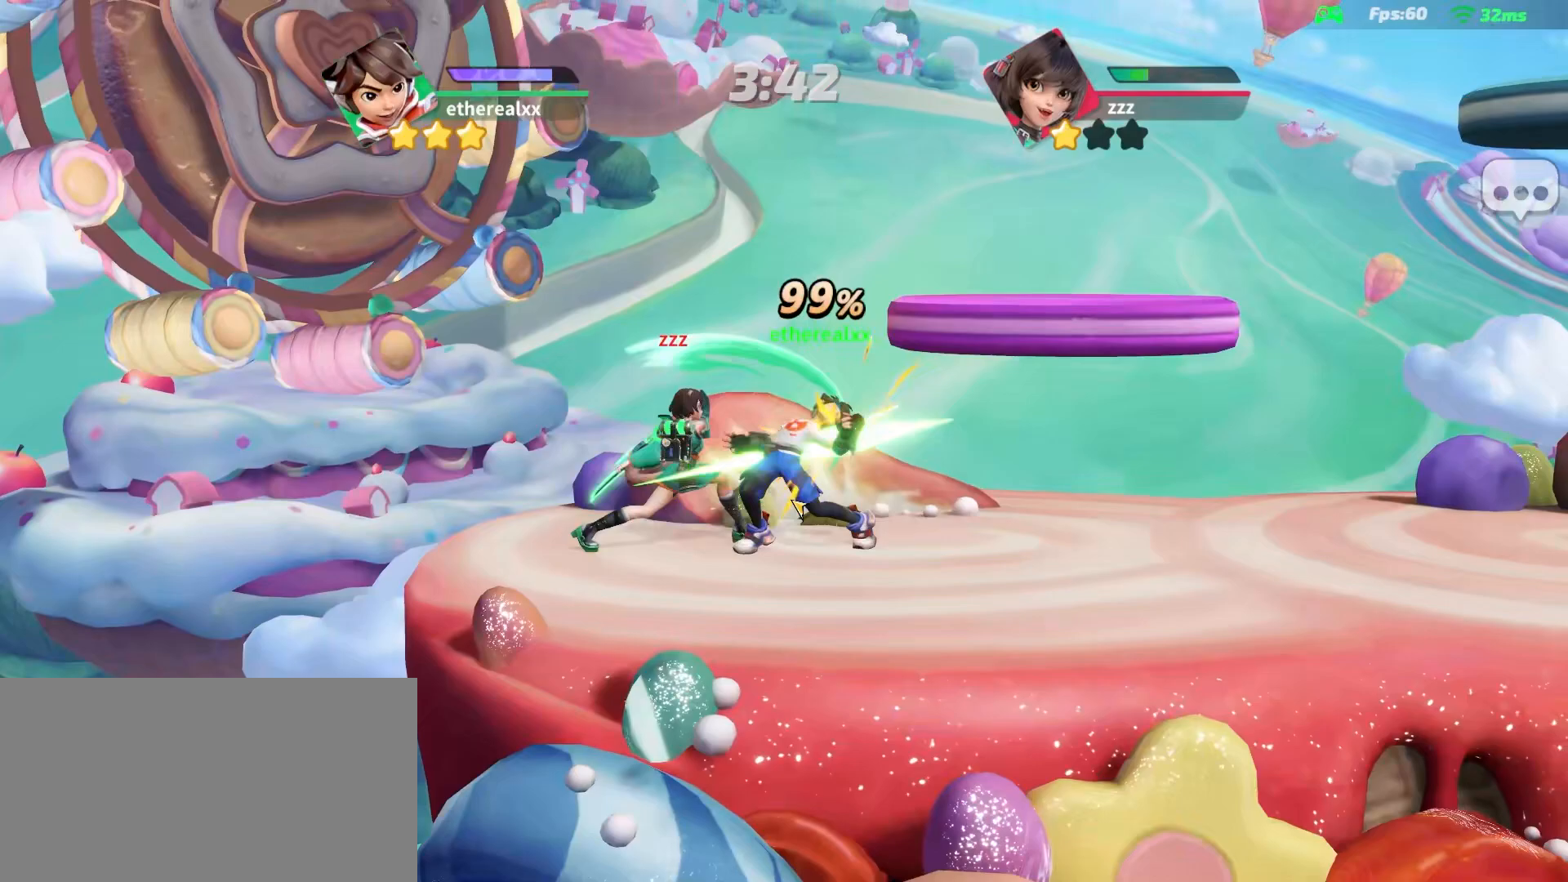
{"dt_ms": 1000, "buttons": [], "left_stick": "right", "right_stick": "center", "events": [[117, "left_stick", "right"], [400, "left_stick", "up-right"], [567, "left_stick", "right"], [667, "left_stick", "up-right"], [817, "left_stick", "right"]]}
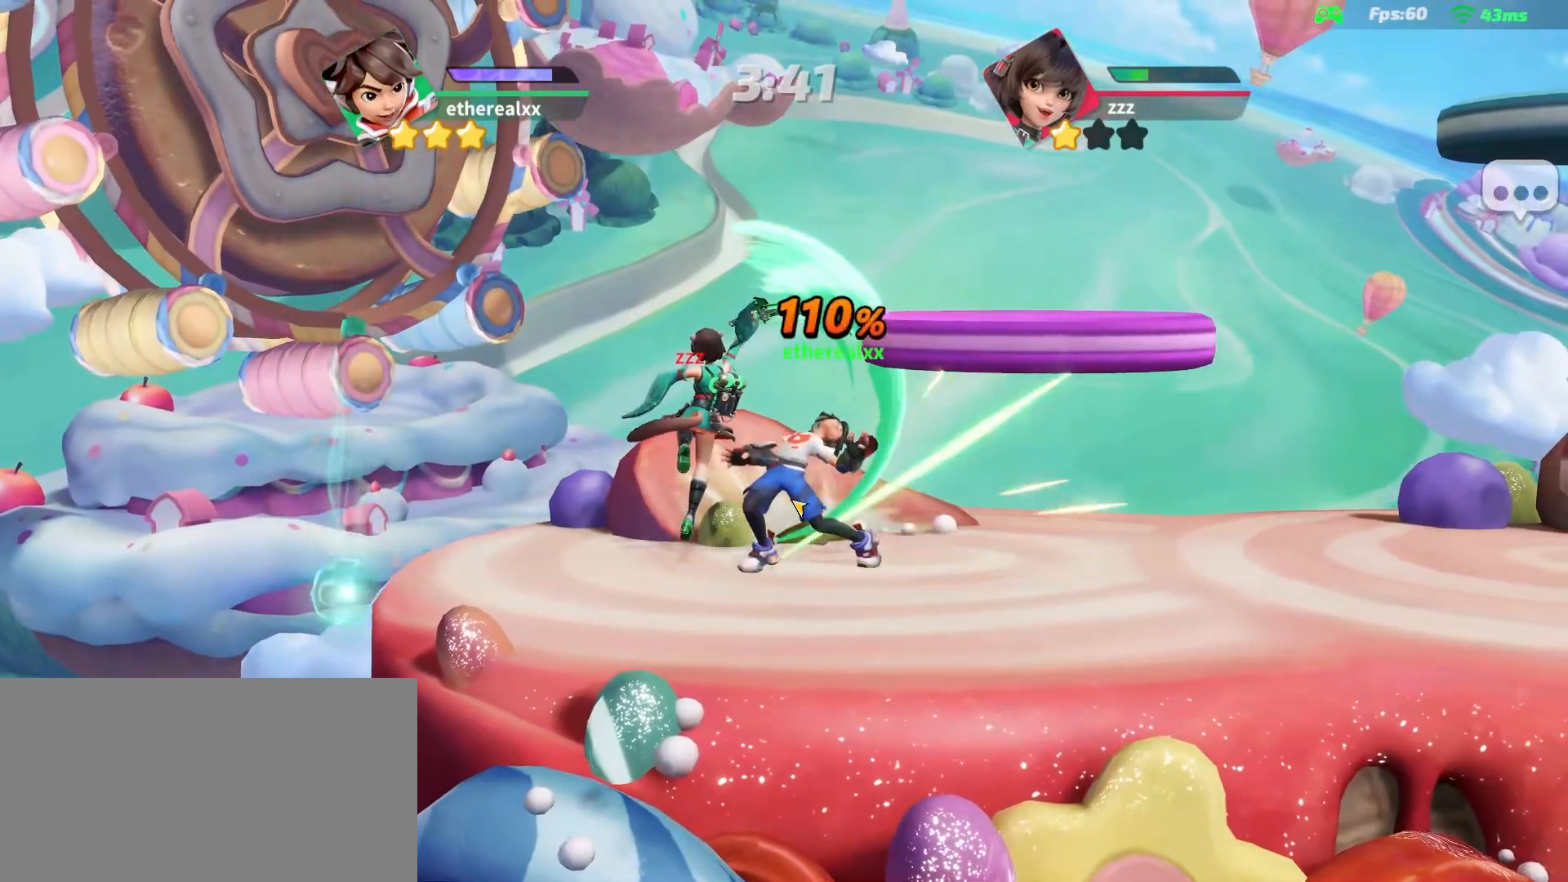
{"dt_ms": 500, "buttons": [], "left_stick": "left", "right_stick": "center", "events": [[100, "left_stick", "down"], [167, "left_stick", "left"]]}
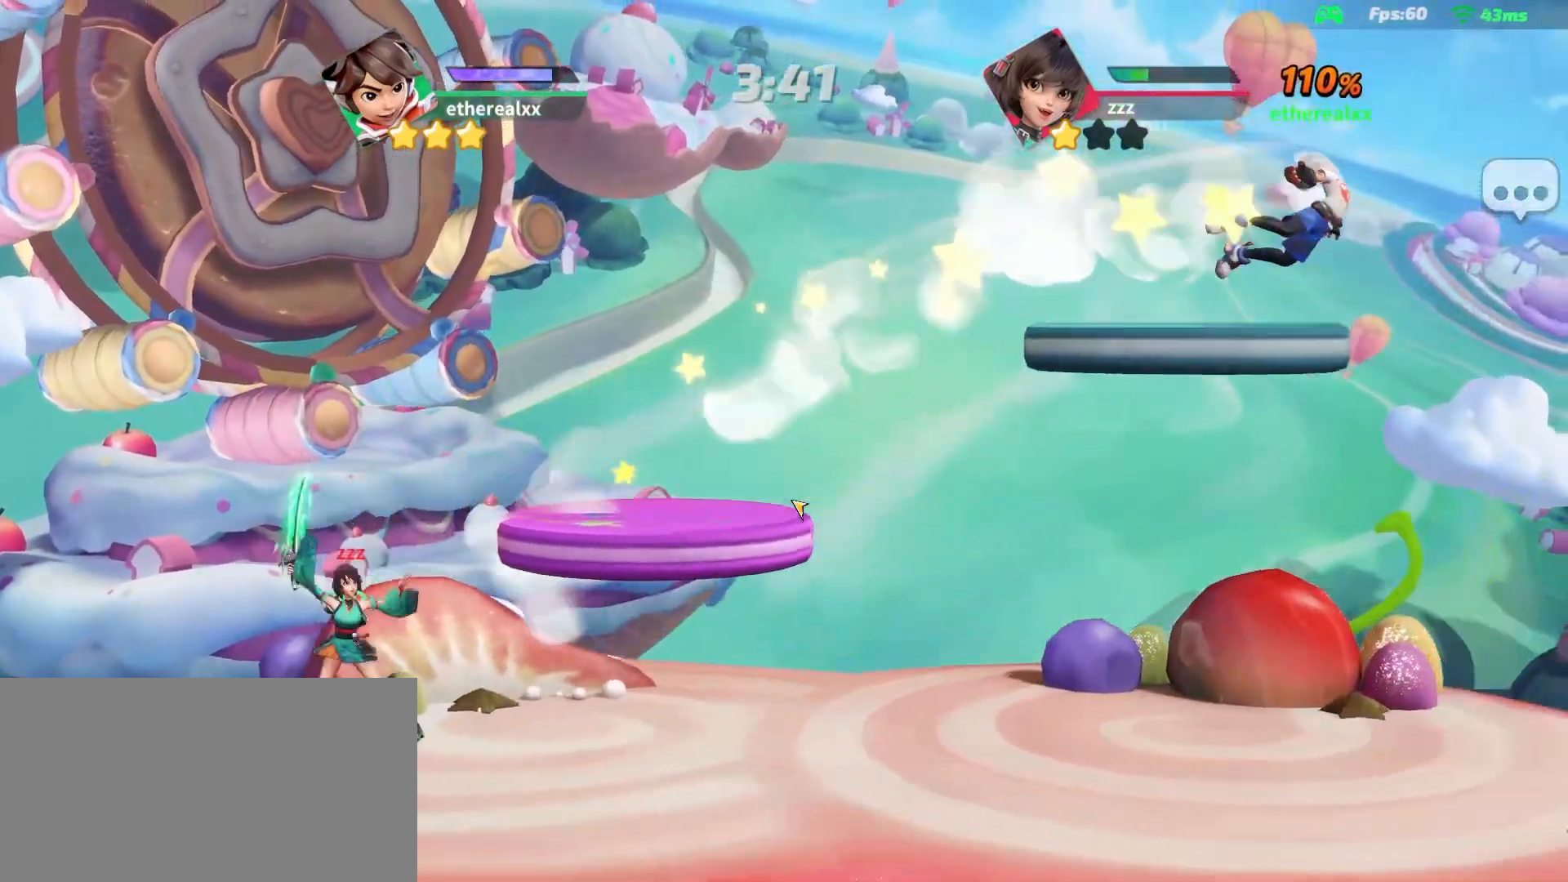
{"dt_ms": 500, "buttons": [], "left_stick": "right", "right_stick": "center", "events": [[33, "left_stick", "center"], [133, "DPAD_RIGHT", "down"], [133, "left_stick", "up-left"], [200, "DPAD_RIGHT", "up"], [350, "left_stick", "right"]]}
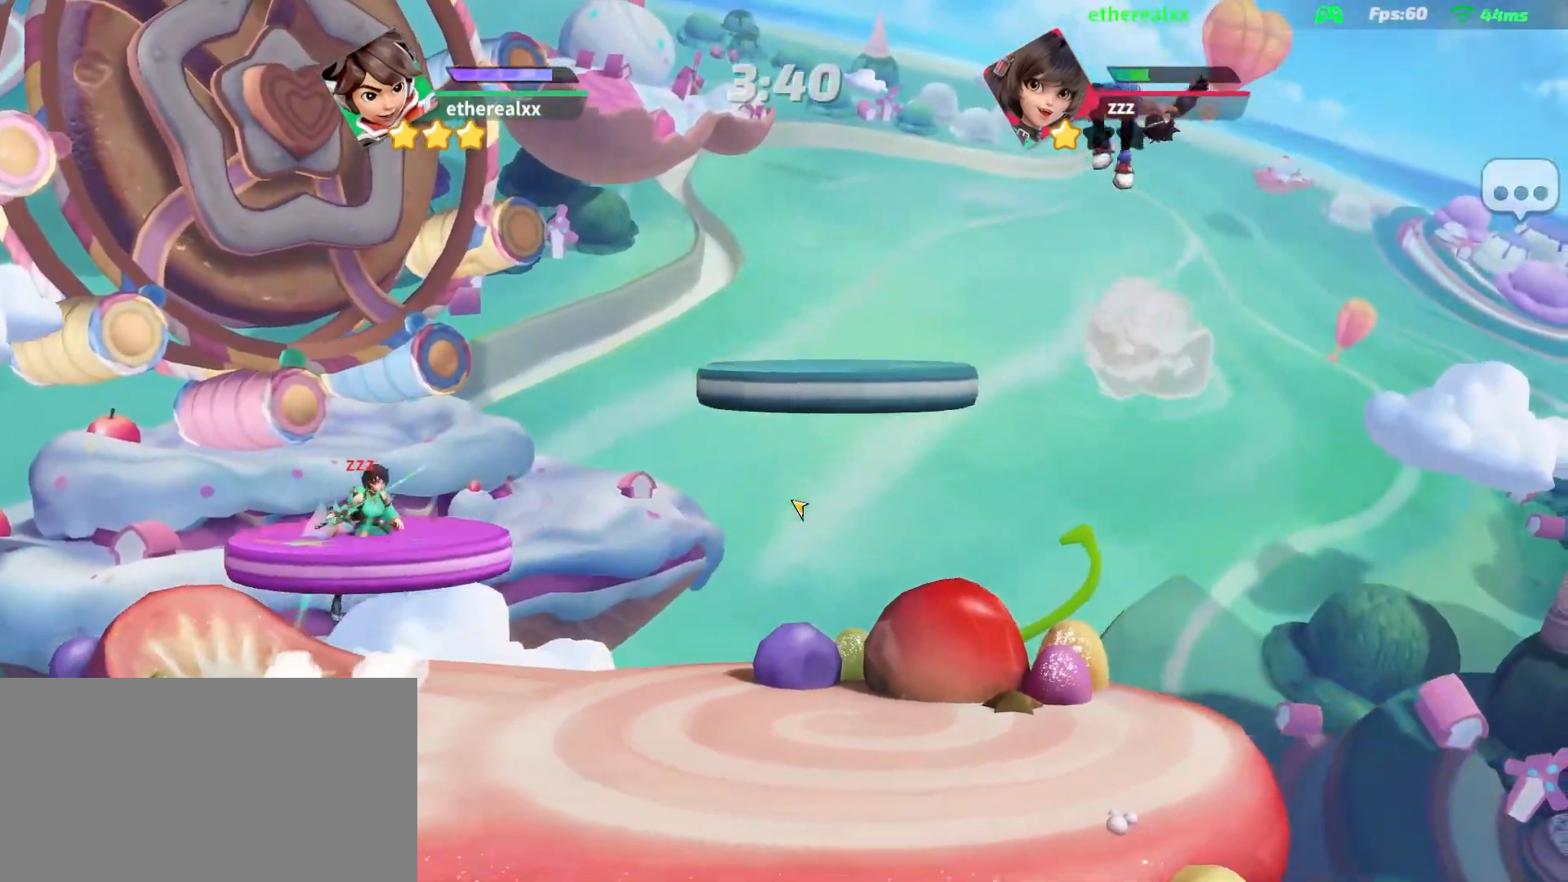
{"dt_ms": 500, "buttons": [], "left_stick": "right", "right_stick": "center"}
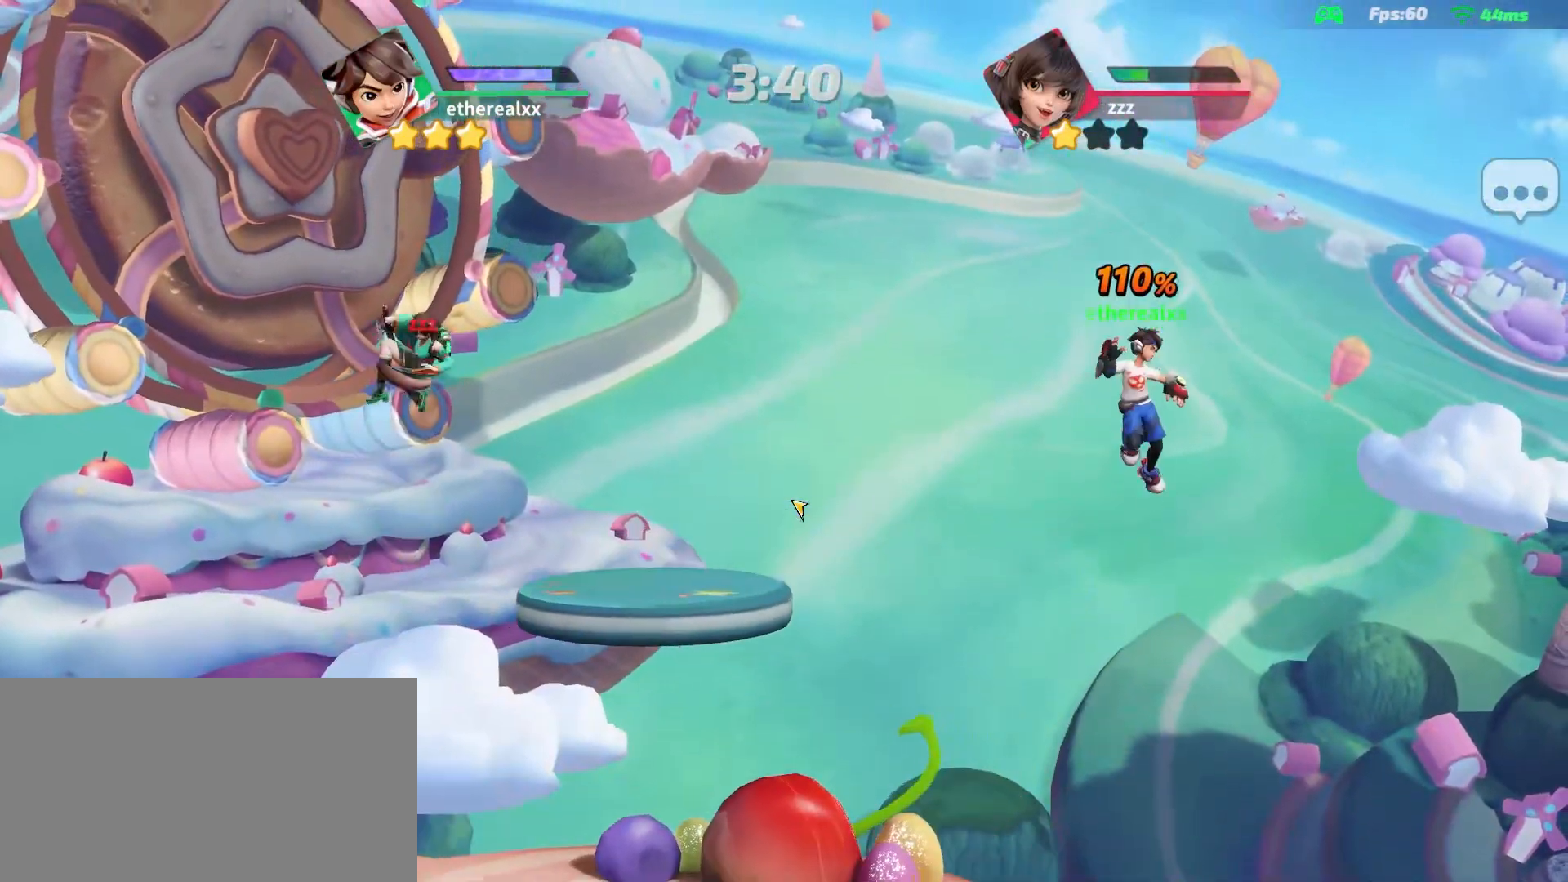
{"dt_ms": 500, "buttons": [], "left_stick": "left", "right_stick": "center", "events": [[17, "left_stick", "up"], [100, "left_stick", "left"]]}
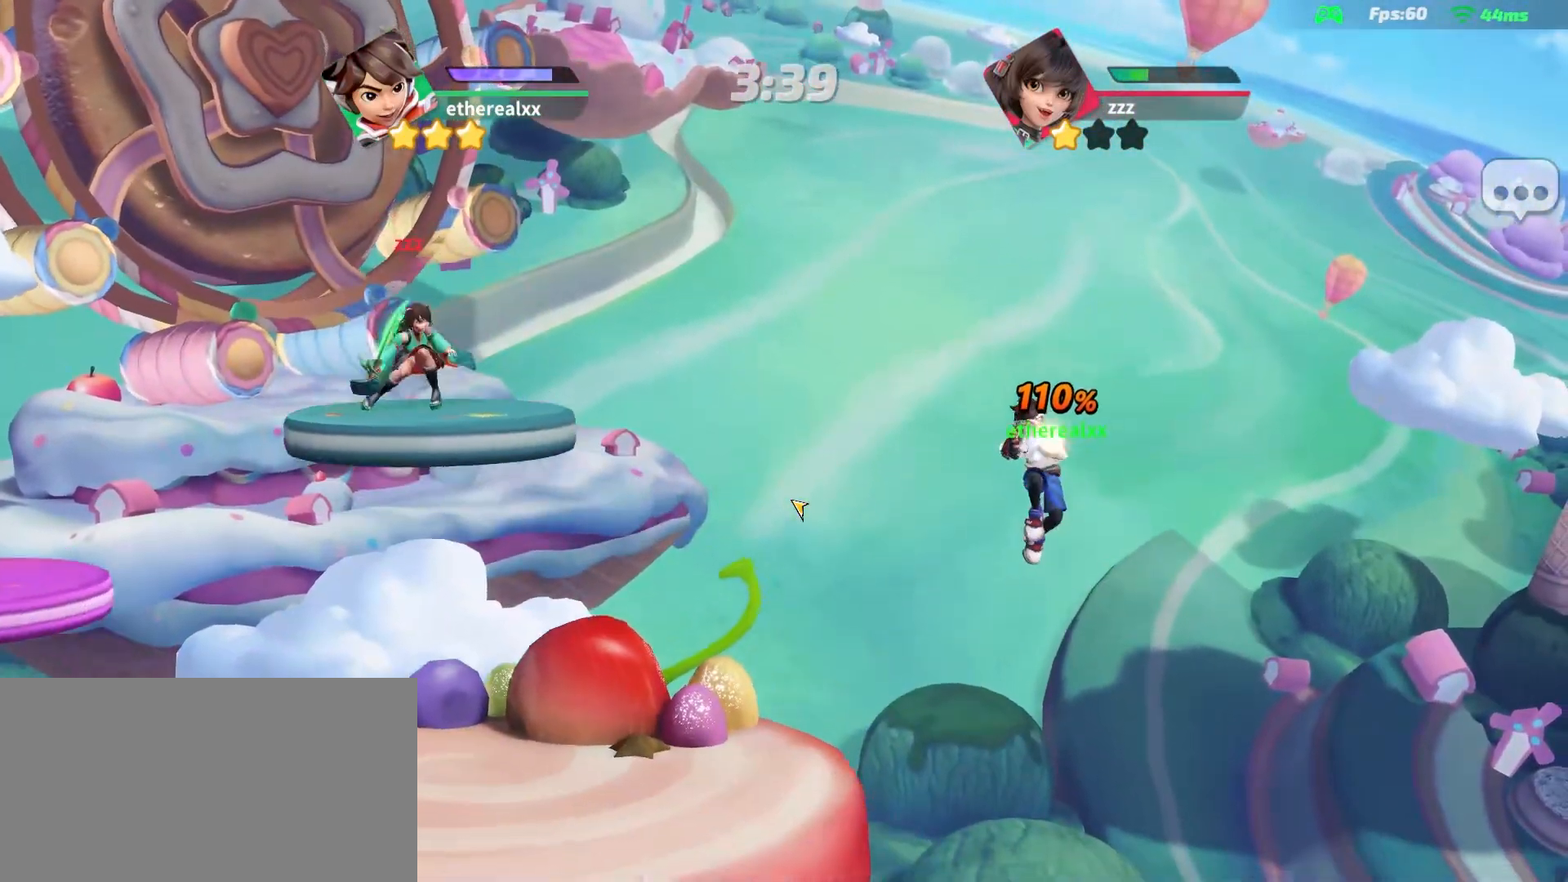
{"dt_ms": 1000, "buttons": [], "left_stick": "left", "right_stick": "center", "events": []}
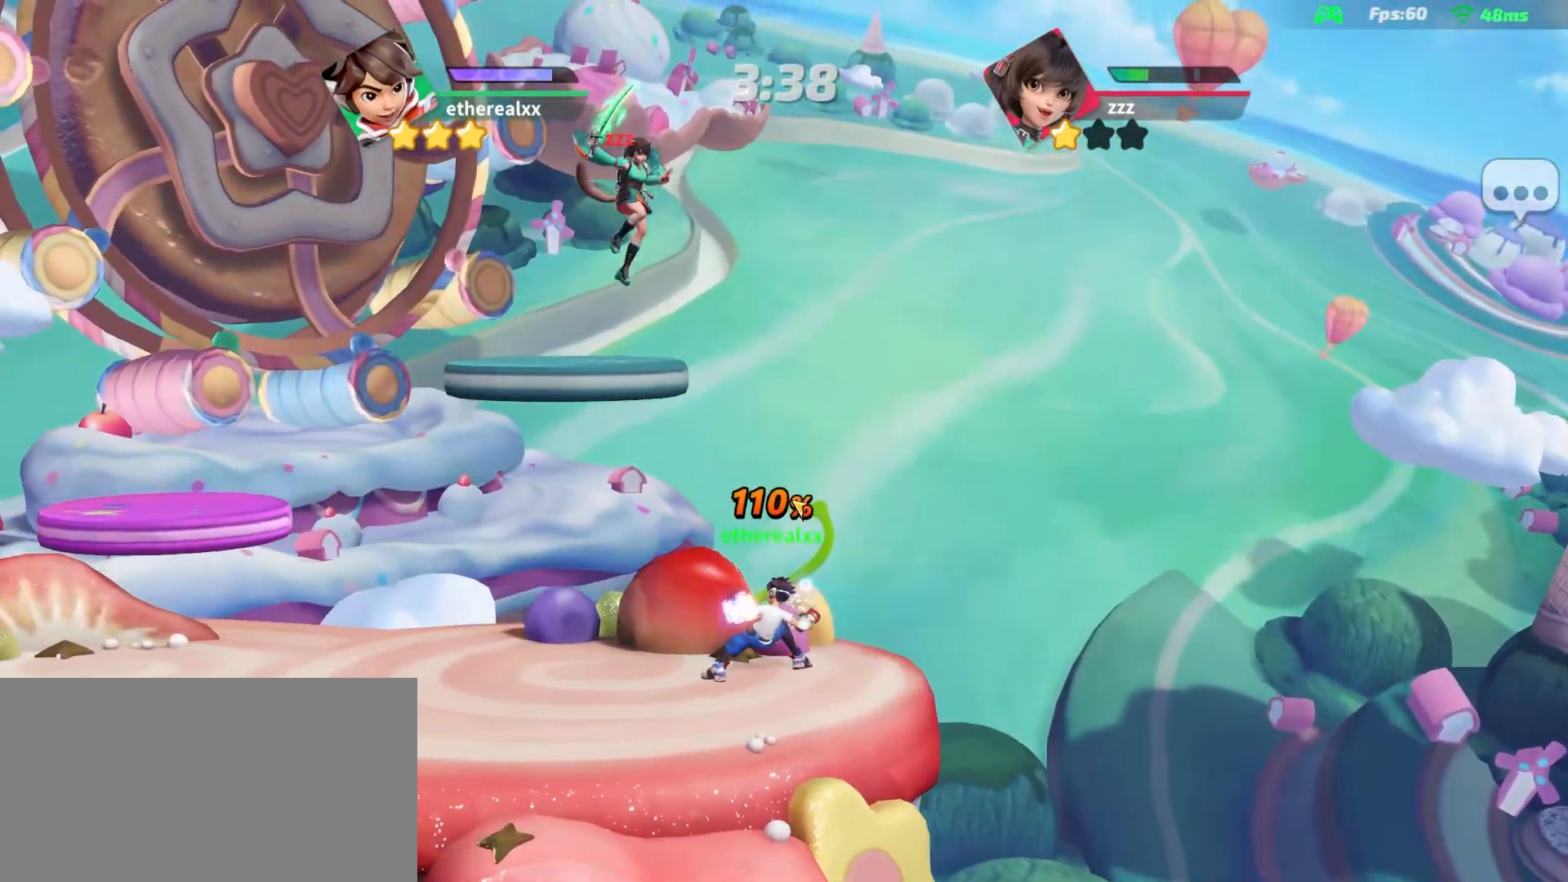
{"dt_ms": 1000, "buttons": [], "left_stick": "left", "right_stick": "center"}
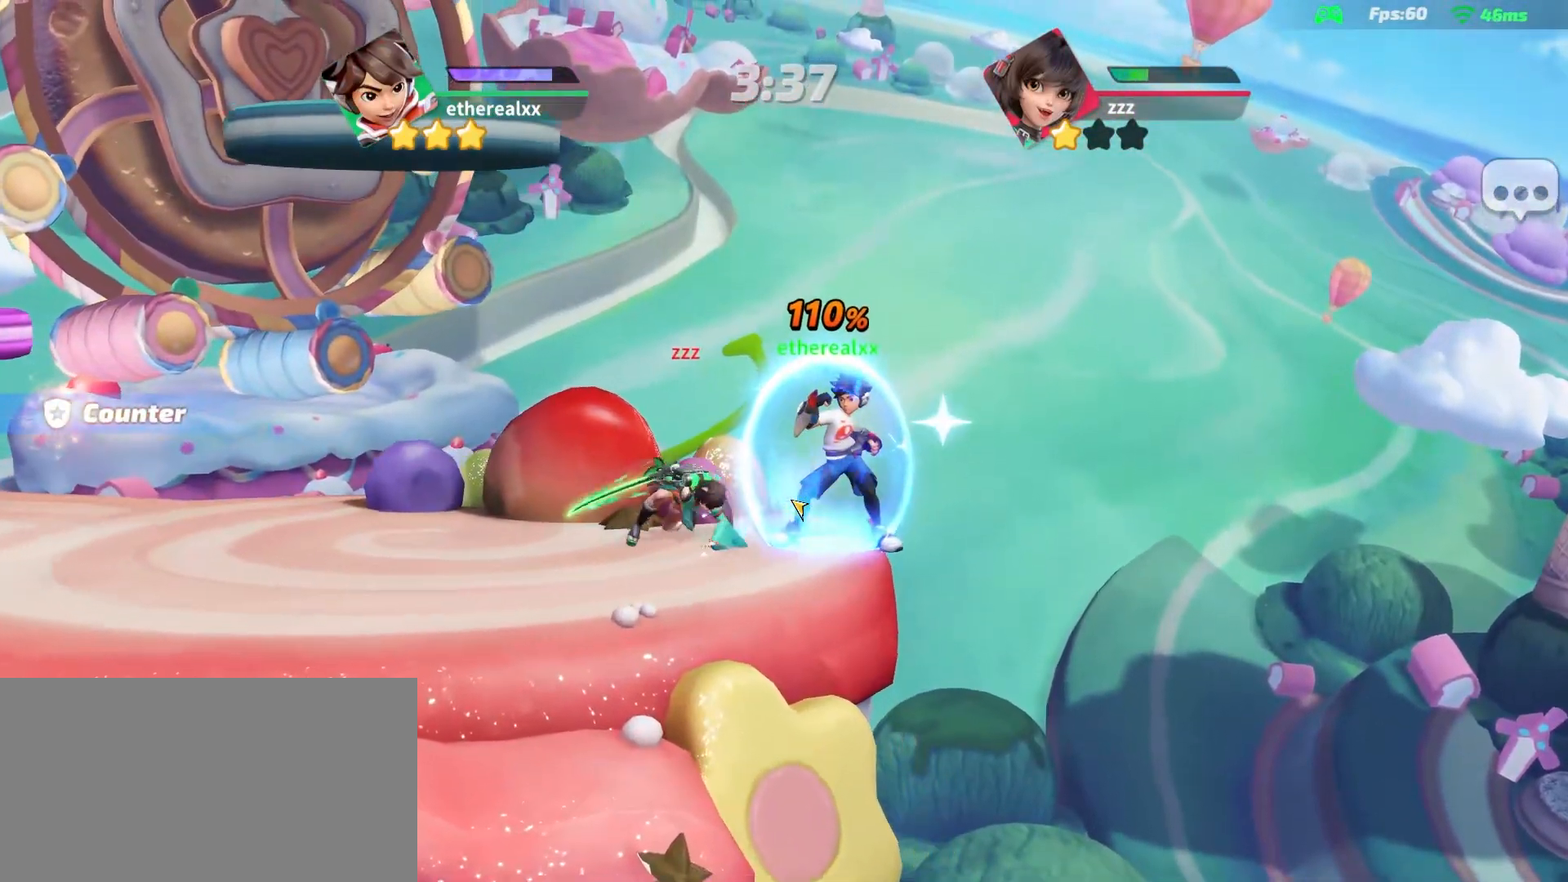
{"dt_ms": 500, "buttons": [], "left_stick": "left", "right_stick": "center", "events": []}